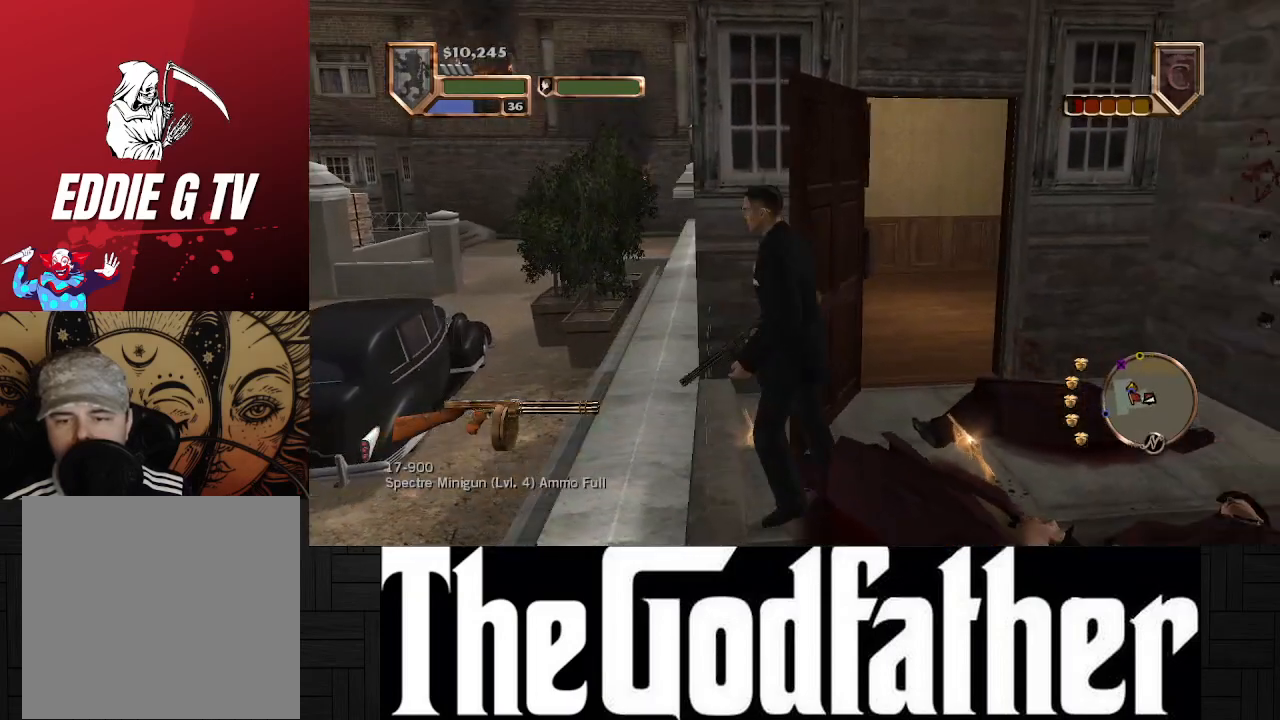
Gameplay with a controller (Xbox layout); each line is a JSON object with the inputs held at the frame after it. "events" lists button and stick changes between this image and that frame as [ms after this image, input, new state], when the widget could be followed in between. Not read: L2 R2.
{"buttons": ["B"], "left_stick": "down-right", "right_stick": "center", "events": [[133, "left_stick", "right"], [333, "left_stick", "down-right"], [433, "B", "down"]]}
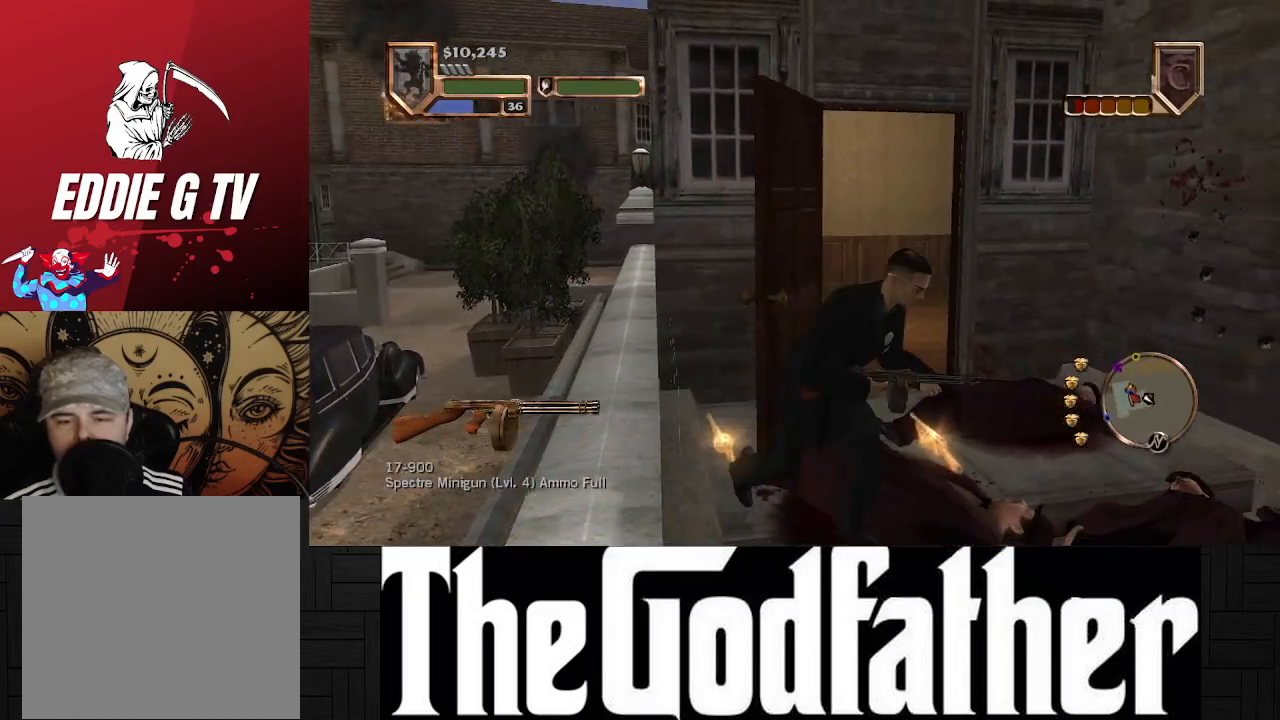
{"buttons": [], "left_stick": "up-right", "right_stick": "right", "events": [[33, "B", "up"], [367, "right_stick", "right"], [450, "left_stick", "up-right"]]}
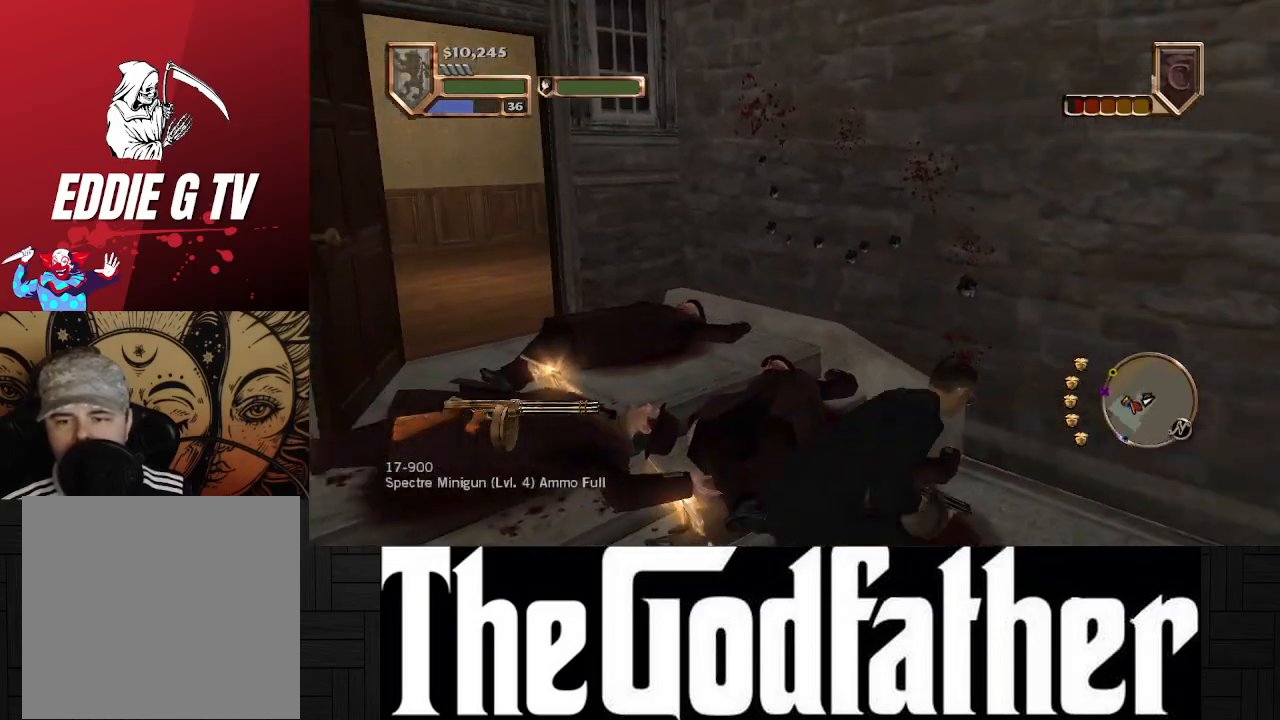
{"buttons": [], "left_stick": "center", "right_stick": "right", "events": [[333, "left_stick", "center"]]}
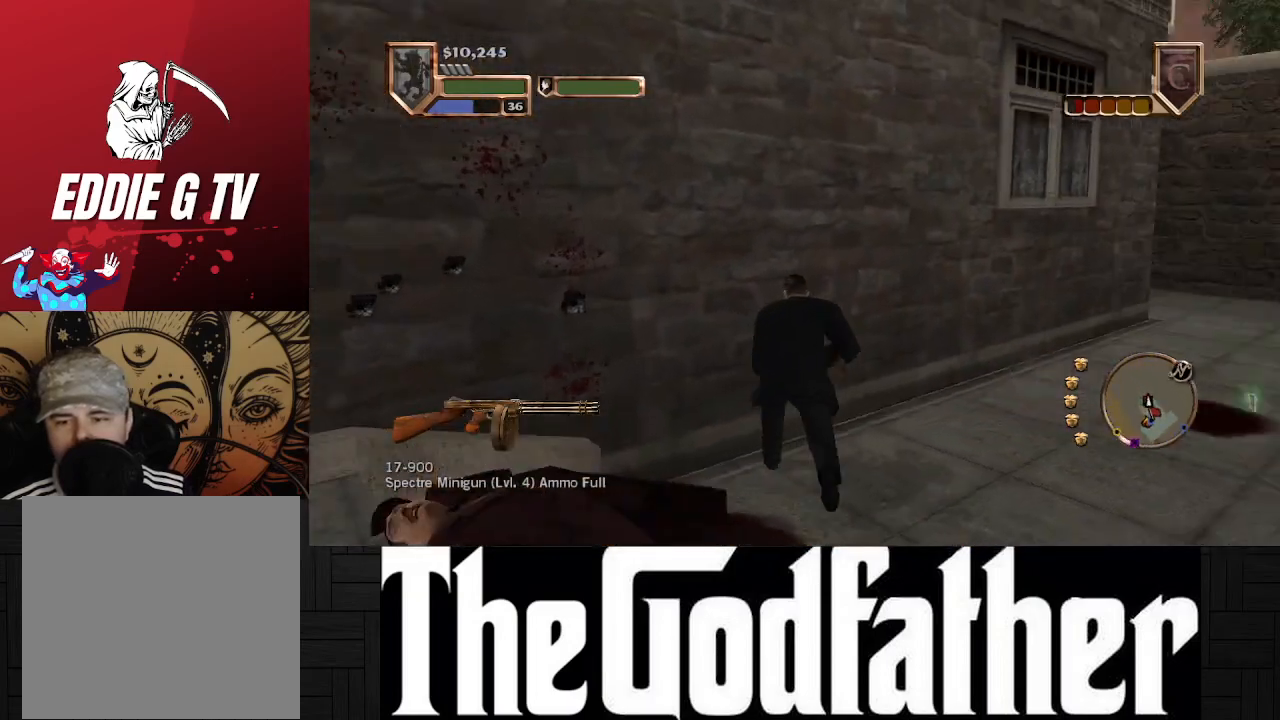
{"buttons": [], "left_stick": "up", "right_stick": "center", "events": [[267, "left_stick", "up"], [317, "right_stick", "center"]]}
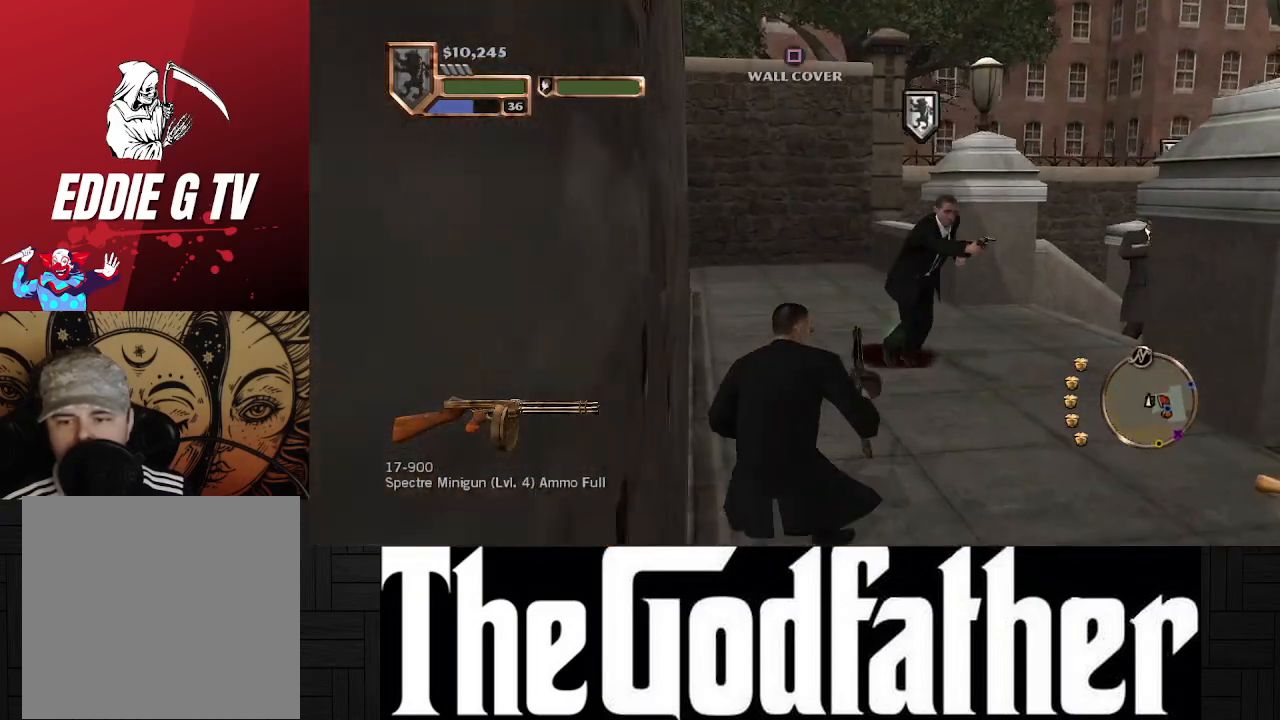
{"buttons": [], "left_stick": "center", "right_stick": "right", "events": [[200, "left_stick", "center"], [367, "right_stick", "right"]]}
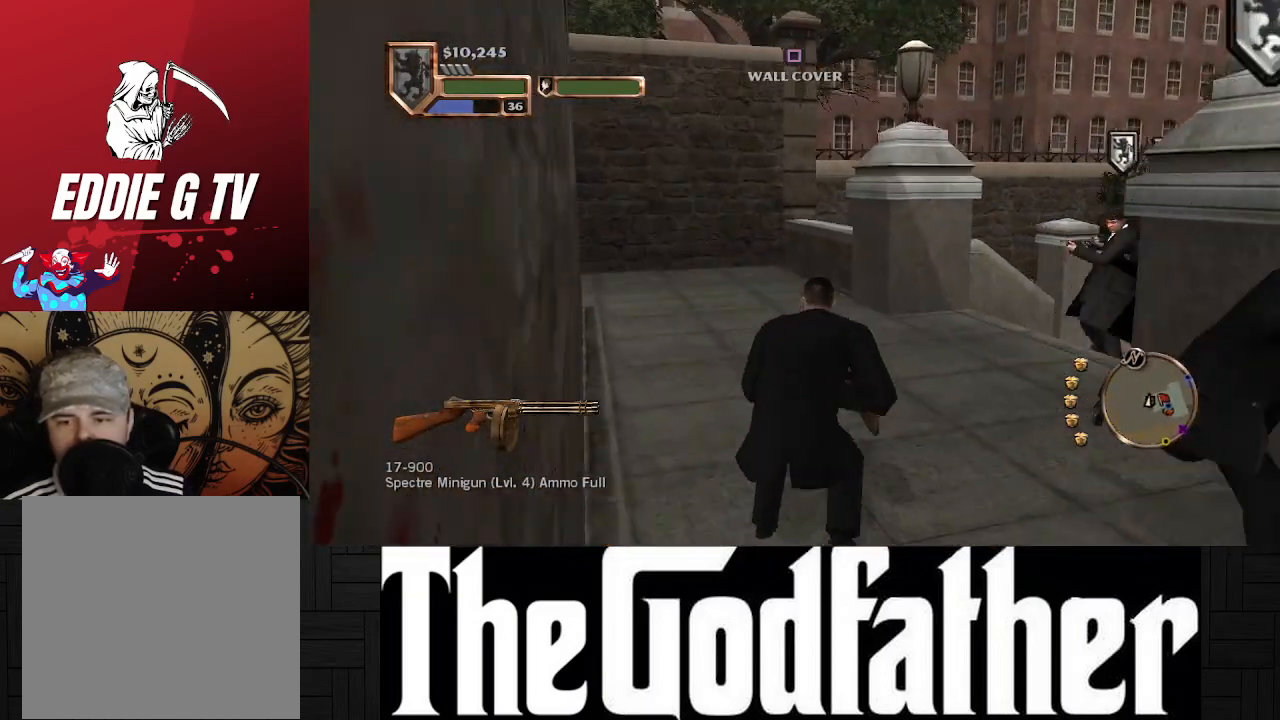
{"buttons": [], "left_stick": "center", "right_stick": "center", "events": [[300, "right_stick", "center"]]}
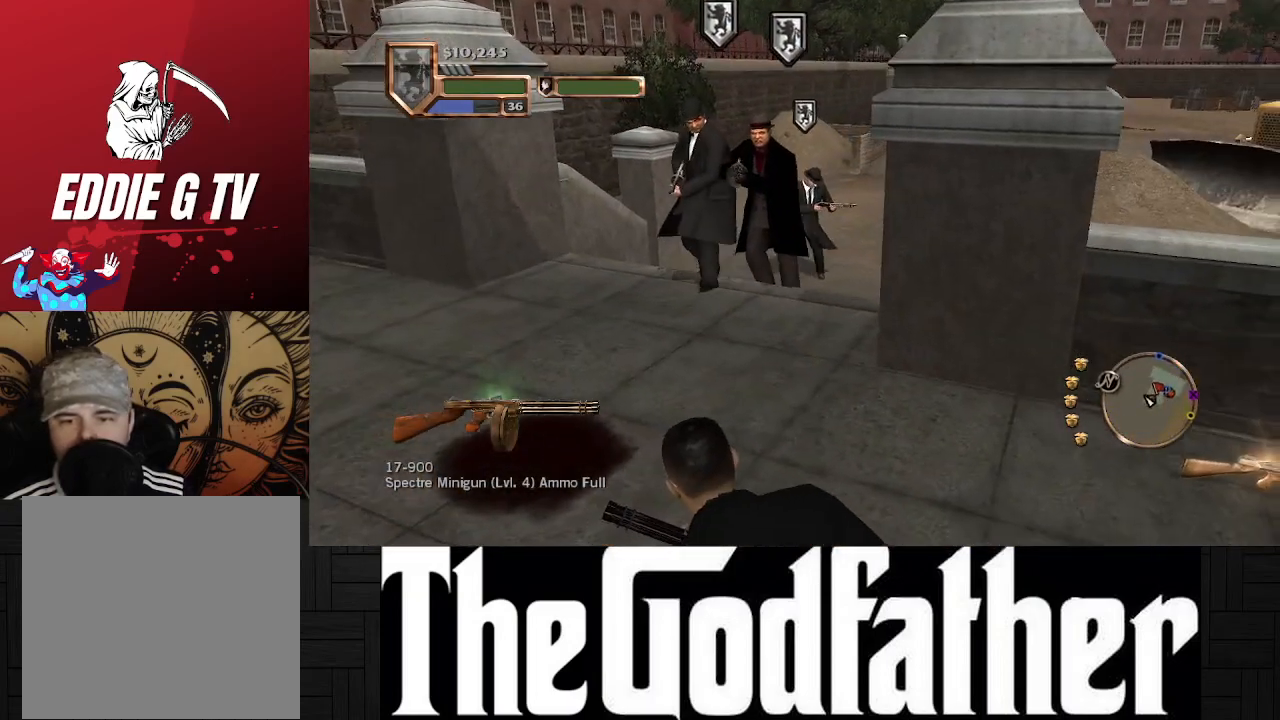
{"buttons": [], "left_stick": "center", "right_stick": "right", "events": [[67, "right_stick", "right"]]}
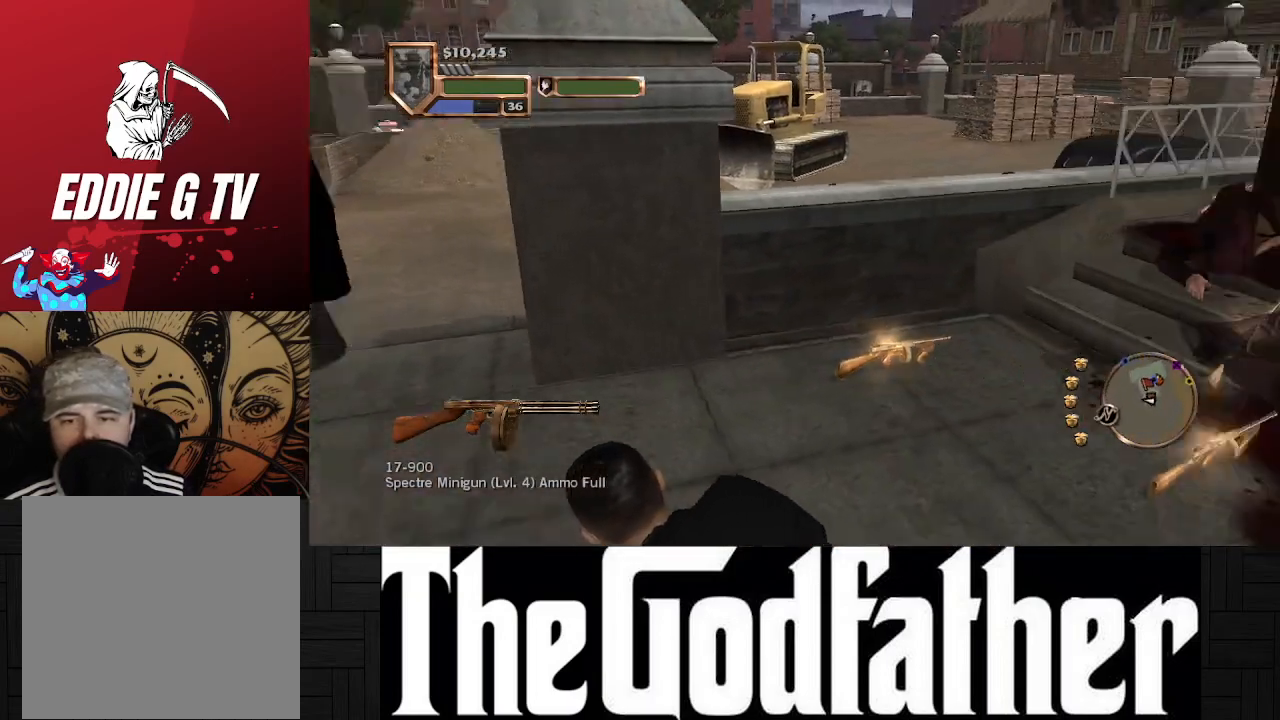
{"buttons": [], "left_stick": "up", "right_stick": "center", "events": [[183, "right_stick", "center"], [250, "left_stick", "up"]]}
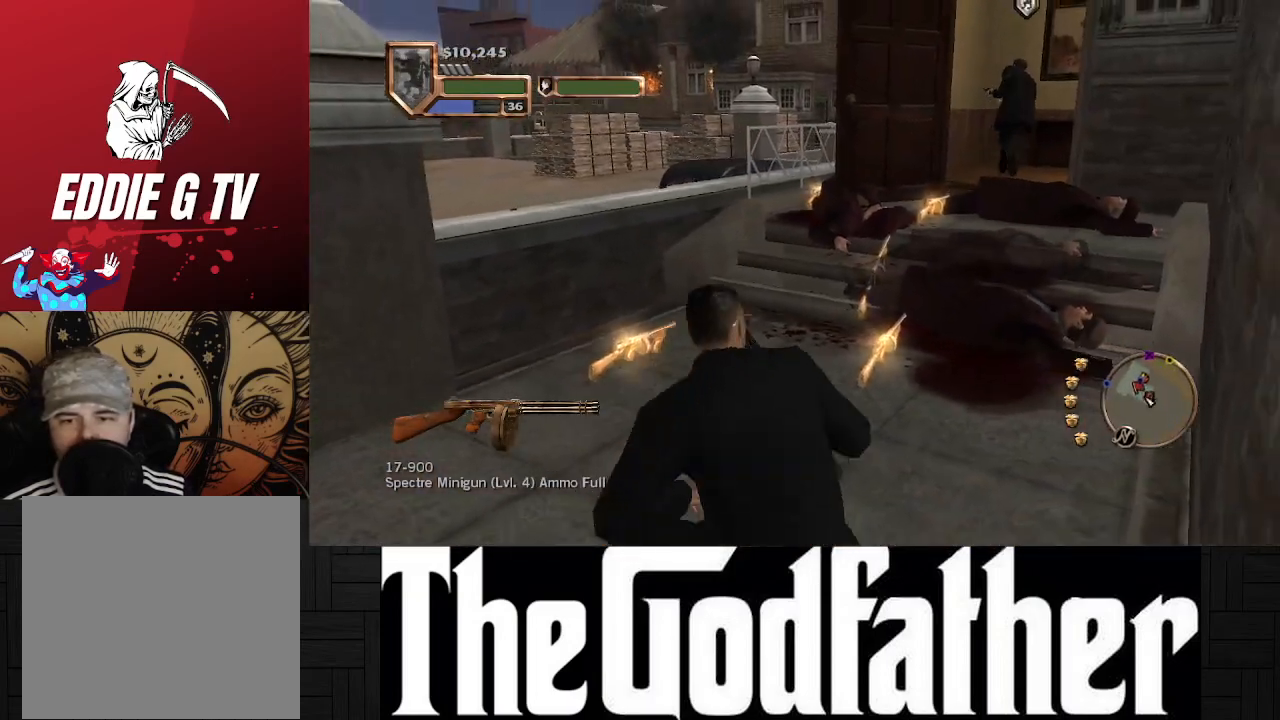
{"buttons": [], "left_stick": "up", "right_stick": "center", "events": []}
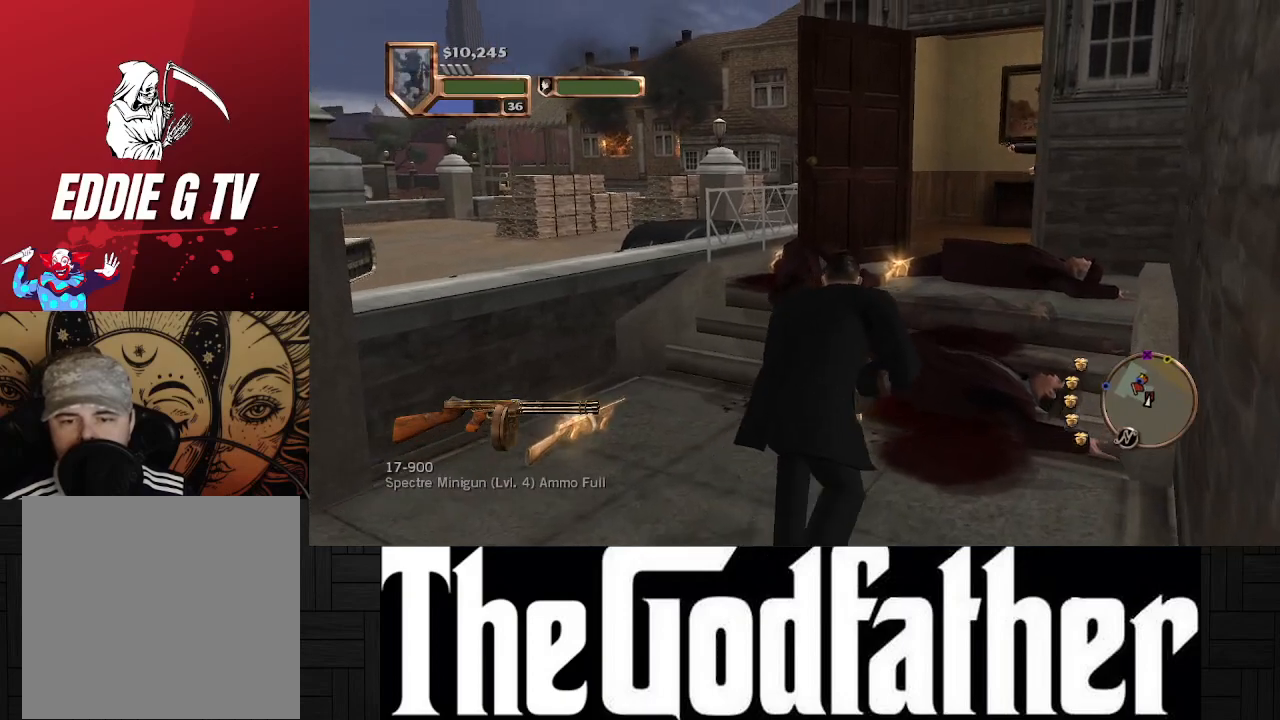
{"buttons": ["B"], "left_stick": "up", "right_stick": "center", "events": [[450, "B", "down"]]}
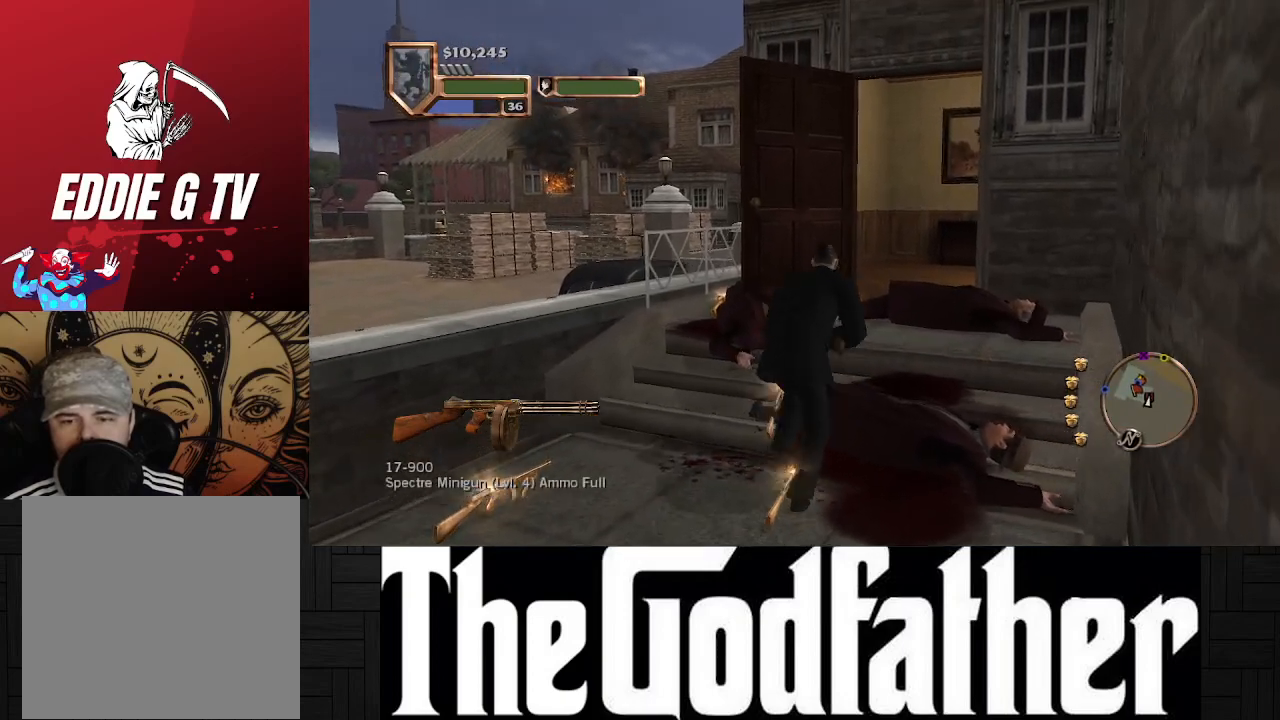
{"buttons": [], "left_stick": "up", "right_stick": "center", "events": [[33, "B", "up"]]}
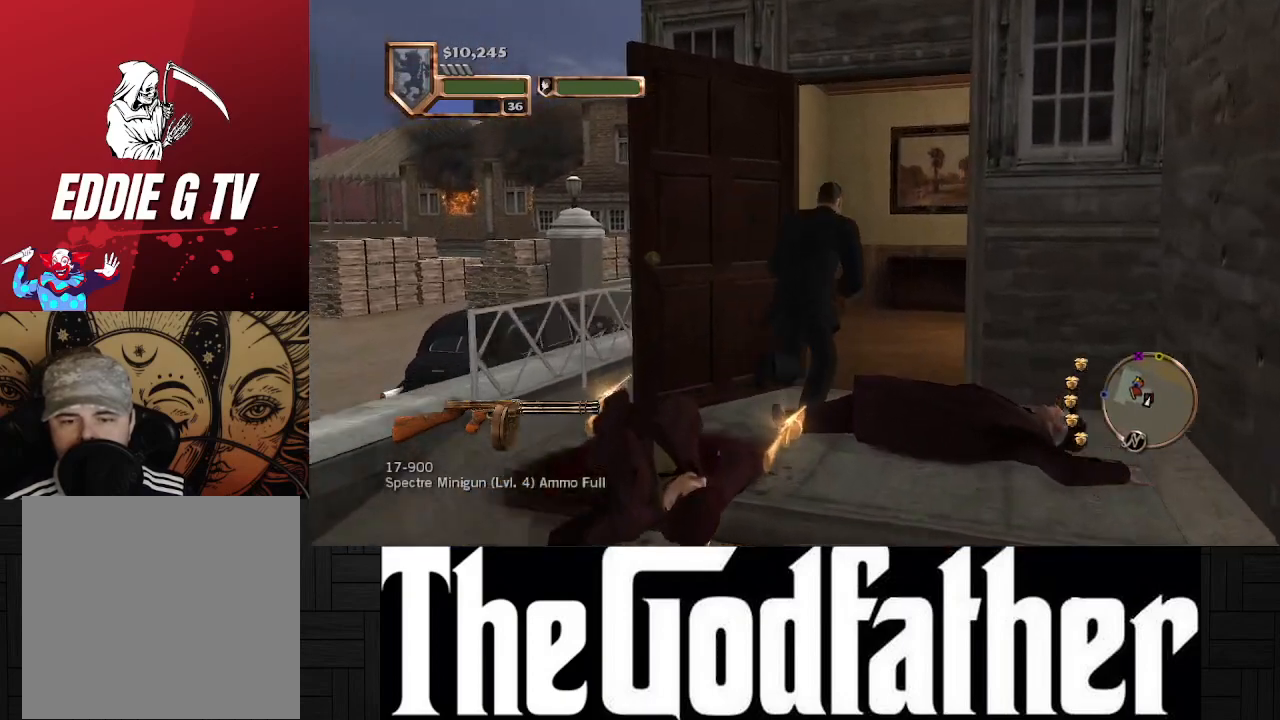
{"buttons": [], "left_stick": "up", "right_stick": "right", "events": [[50, "right_stick", "right"]]}
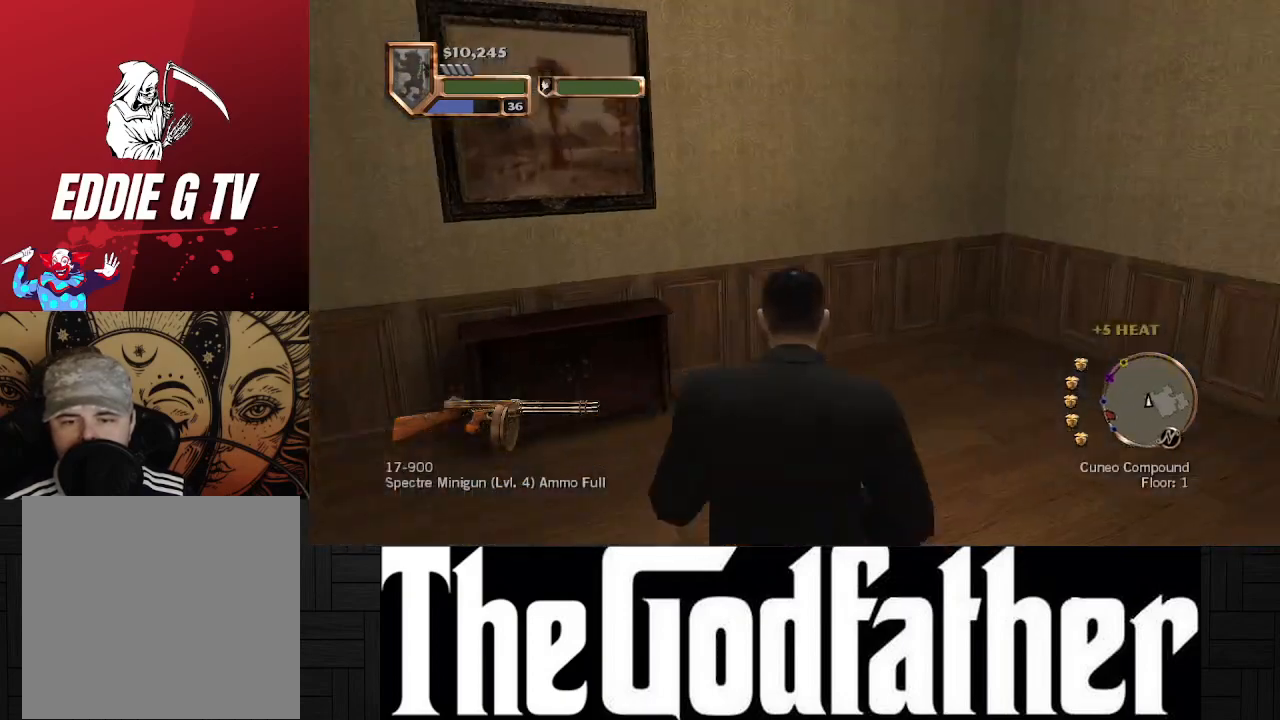
{"buttons": [], "left_stick": "center", "right_stick": "right", "events": [[33, "left_stick", "center"], [100, "right_stick", "center"], [217, "right_stick", "right"]]}
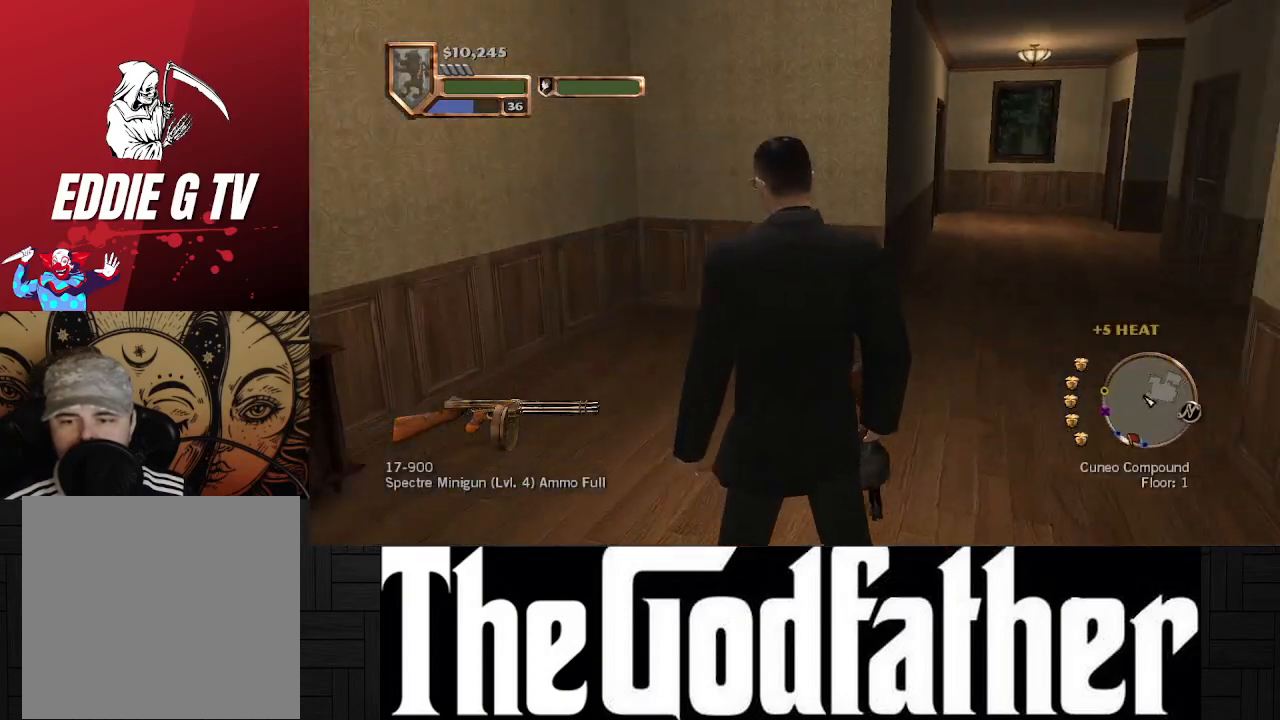
{"buttons": [], "left_stick": "center", "right_stick": "center", "events": [[50, "right_stick", "center"], [200, "B", "down"], [350, "B", "up"]]}
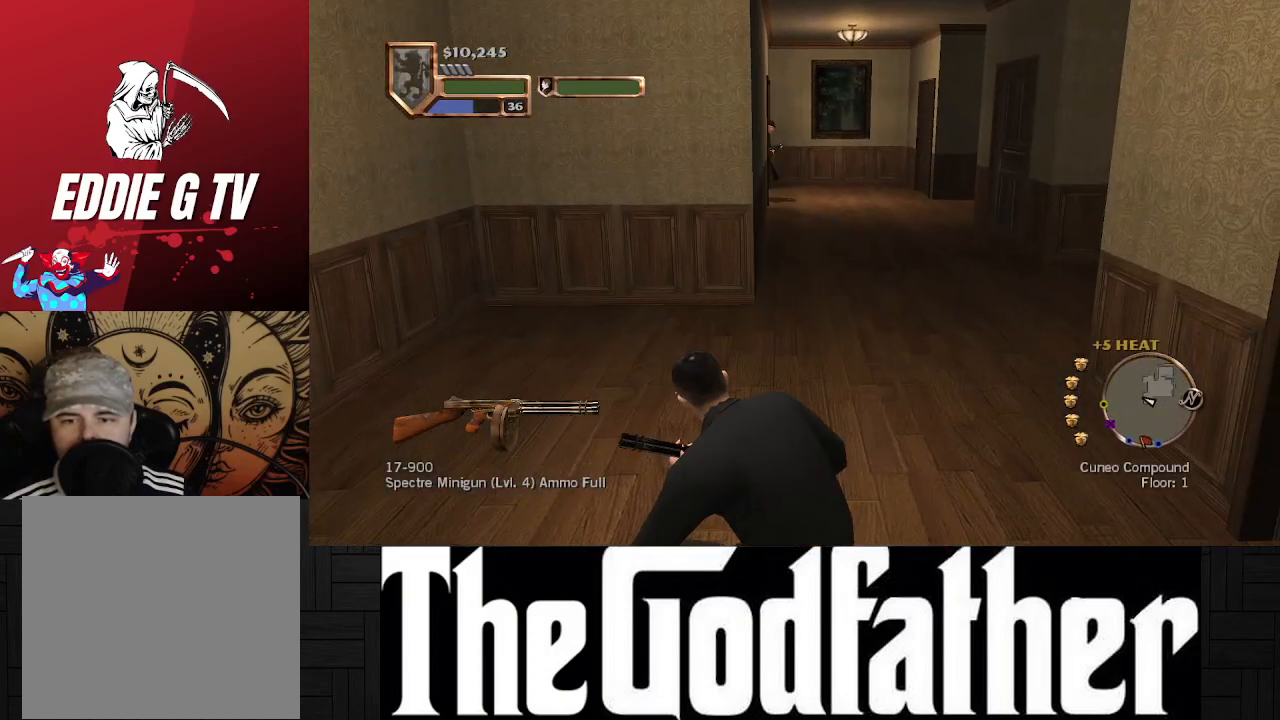
{"buttons": [], "left_stick": "center", "right_stick": "center", "events": [[133, "right_stick", "right"], [333, "right_stick", "center"]]}
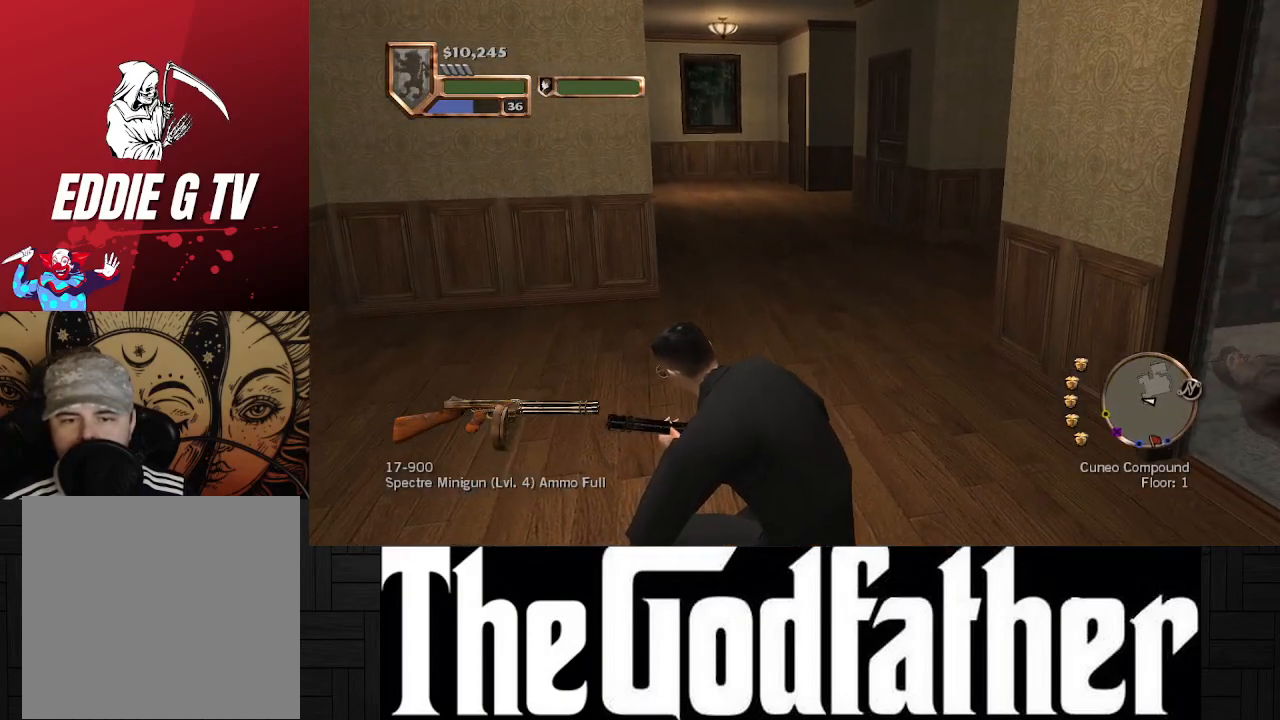
{"buttons": [], "left_stick": "center", "right_stick": "center", "events": [[33, "left_stick", "left"], [167, "left_stick", "center"], [233, "right_stick", "left"], [450, "right_stick", "center"]]}
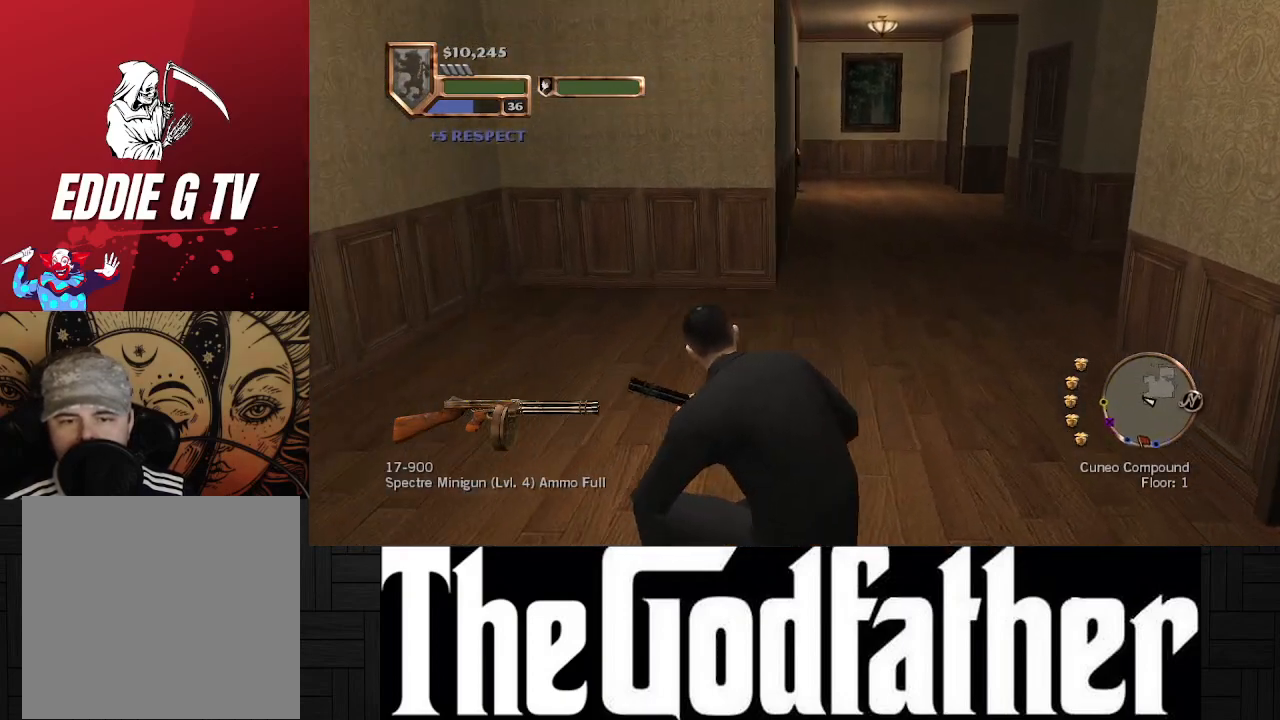
{"buttons": [], "left_stick": "up-right", "right_stick": "center", "events": [[167, "left_stick", "up-right"]]}
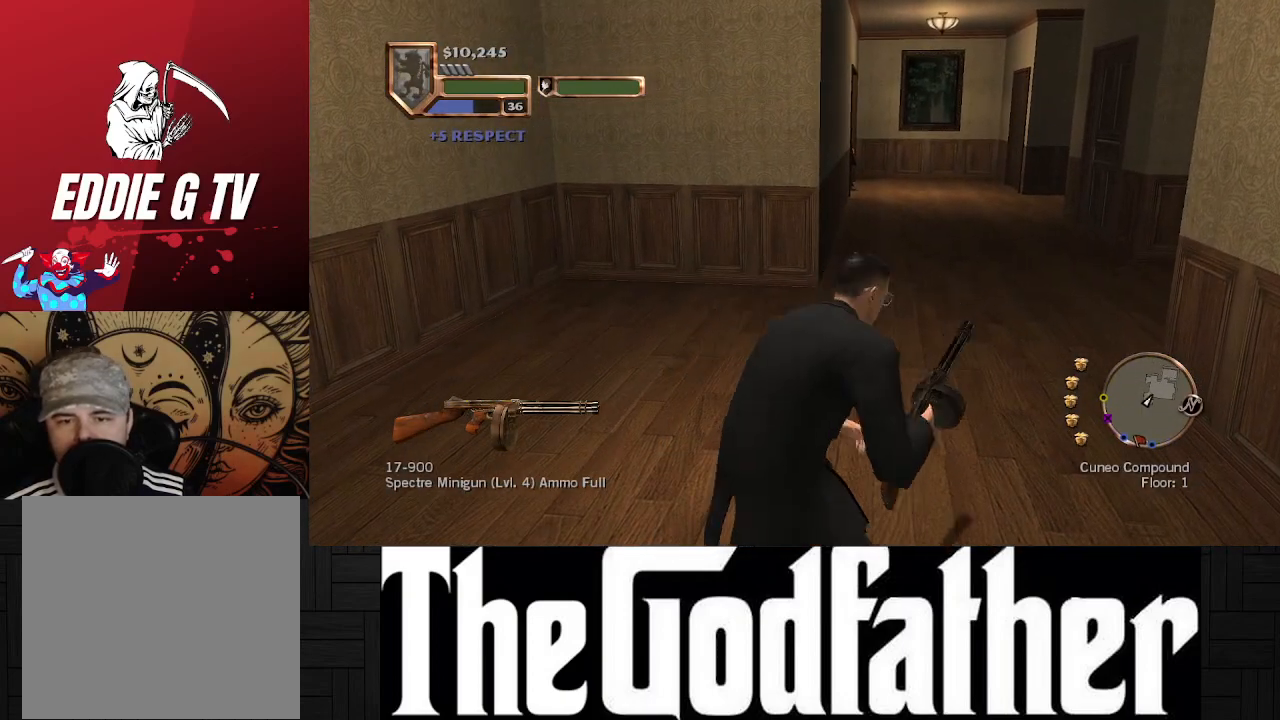
{"buttons": [], "left_stick": "center", "right_stick": "center", "events": [[233, "left_stick", "center"]]}
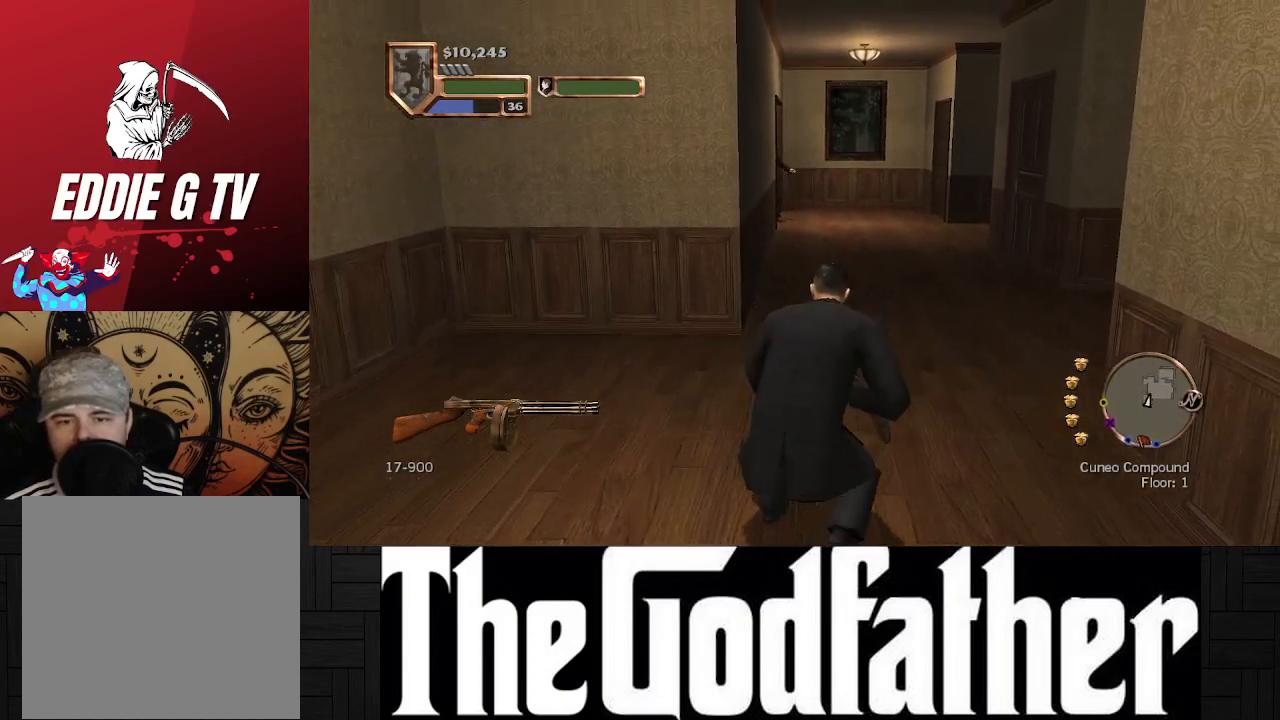
{"buttons": [], "left_stick": "center", "right_stick": "center", "events": [[50, "L1", "down"], [483, "L1", "up"]]}
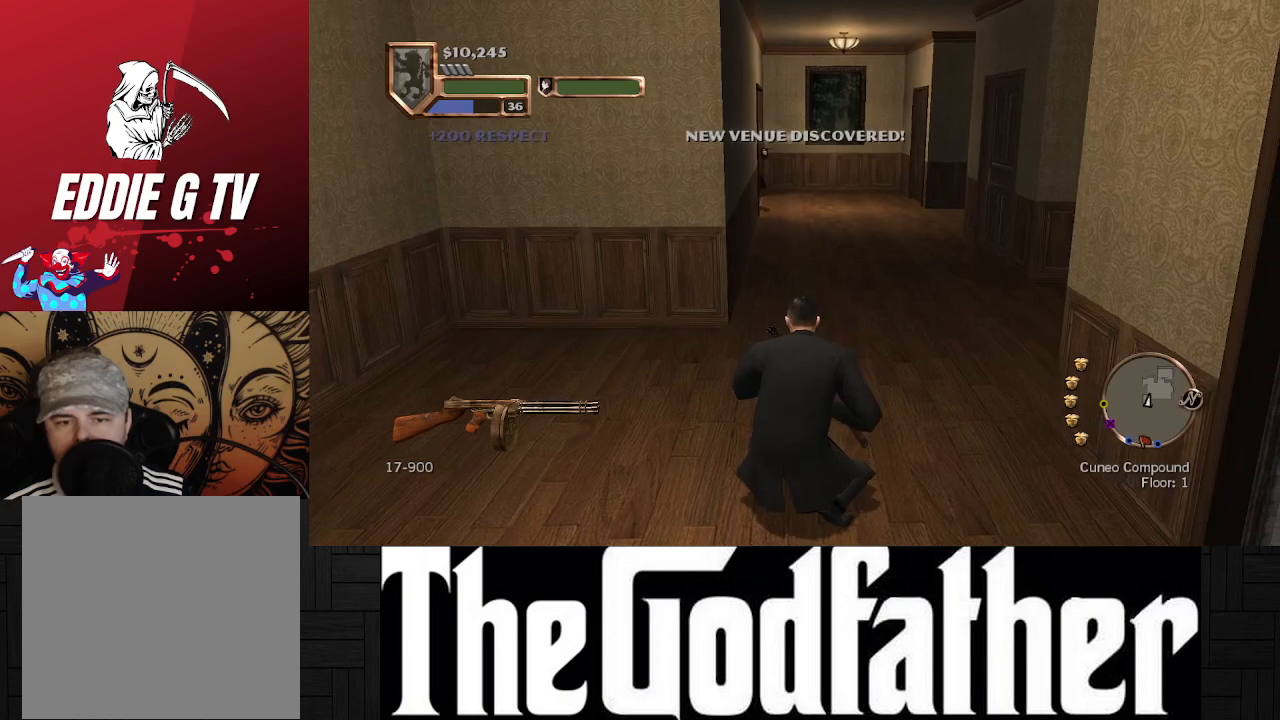
{"buttons": ["L1"], "left_stick": "center", "right_stick": "center", "events": [[267, "L1", "down"]]}
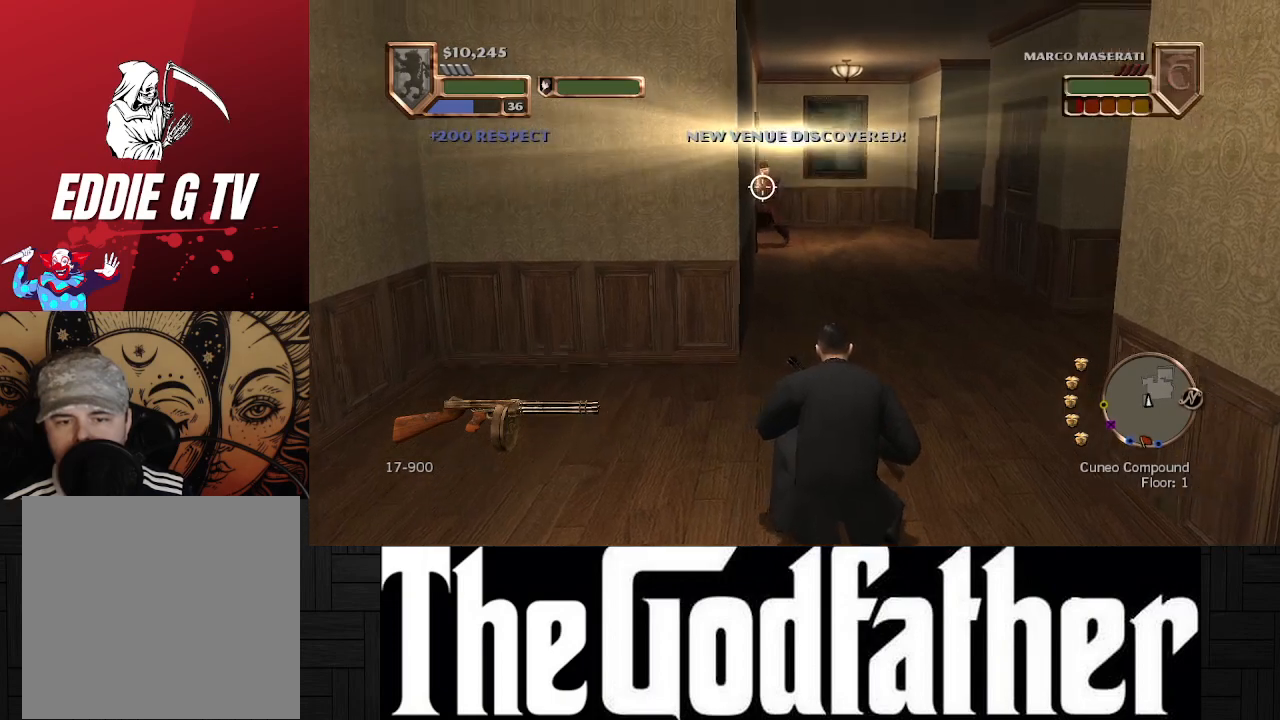
{"buttons": ["L1", "R1"], "left_stick": "center", "right_stick": "center", "events": [[33, "R1", "down"]]}
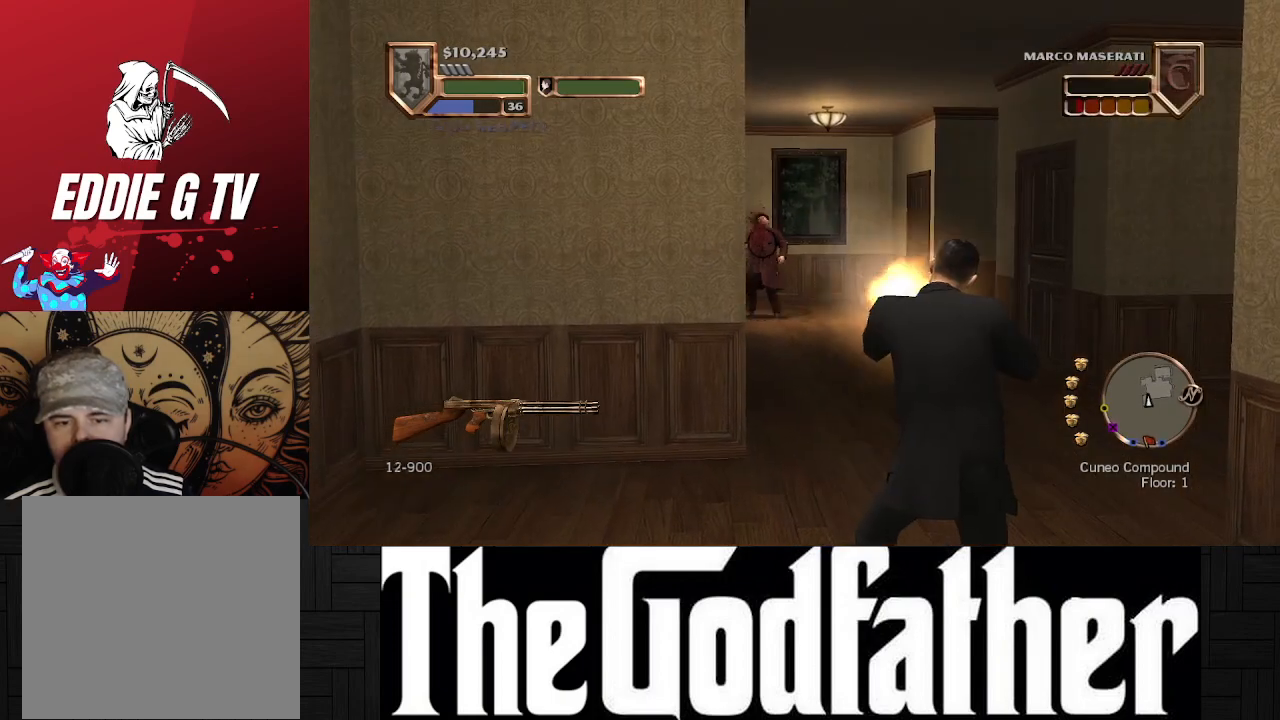
{"buttons": [], "left_stick": "center", "right_stick": "center", "events": [[283, "R1", "up"], [417, "L1", "up"]]}
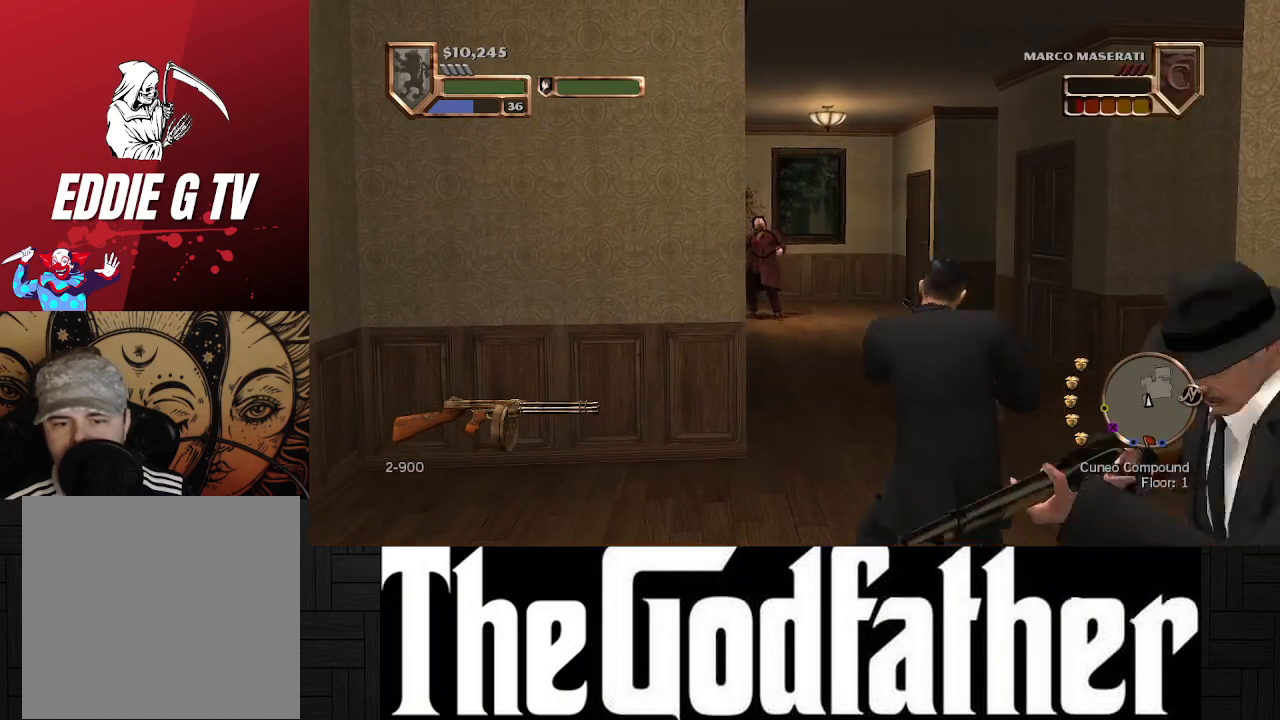
{"buttons": [], "left_stick": "down-left", "right_stick": "right", "events": [[67, "left_stick", "down-left"], [150, "right_stick", "right"]]}
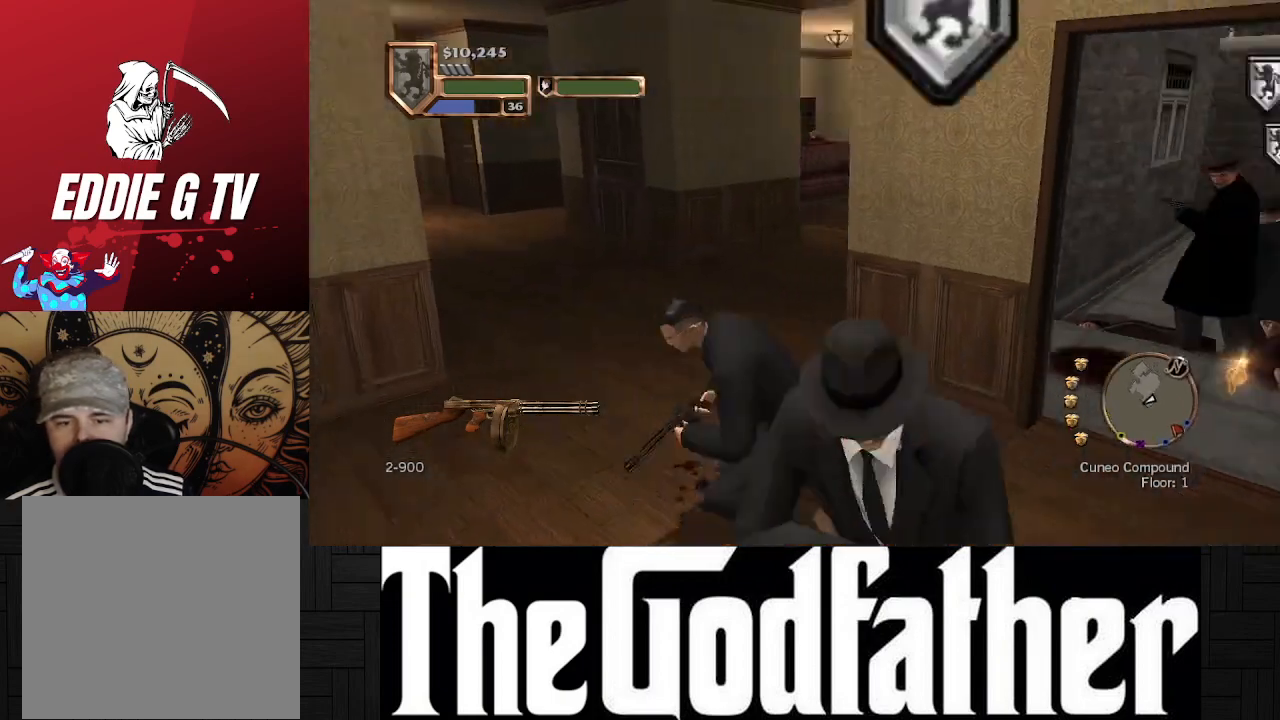
{"buttons": [], "left_stick": "left", "right_stick": "center", "events": [[167, "left_stick", "center"], [200, "right_stick", "center"], [333, "left_stick", "left"]]}
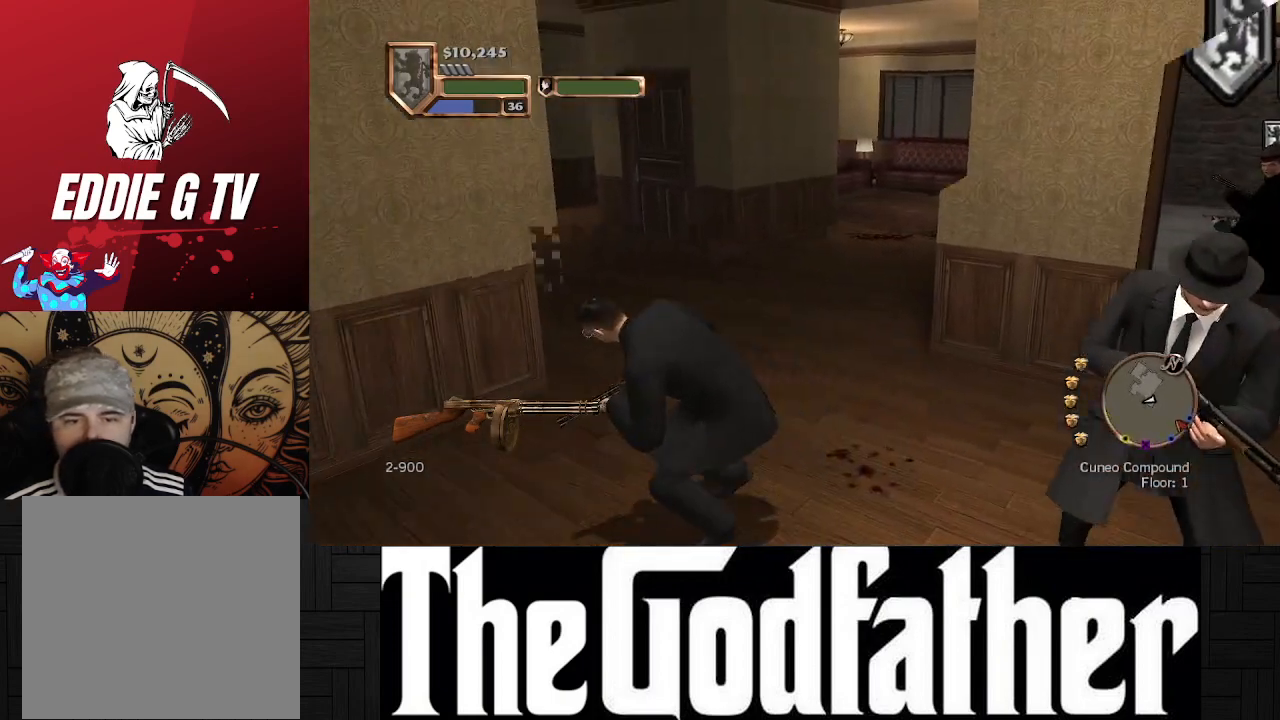
{"buttons": [], "left_stick": "center", "right_stick": "right", "events": [[200, "left_stick", "up-left"], [300, "right_stick", "right"], [500, "left_stick", "center"]]}
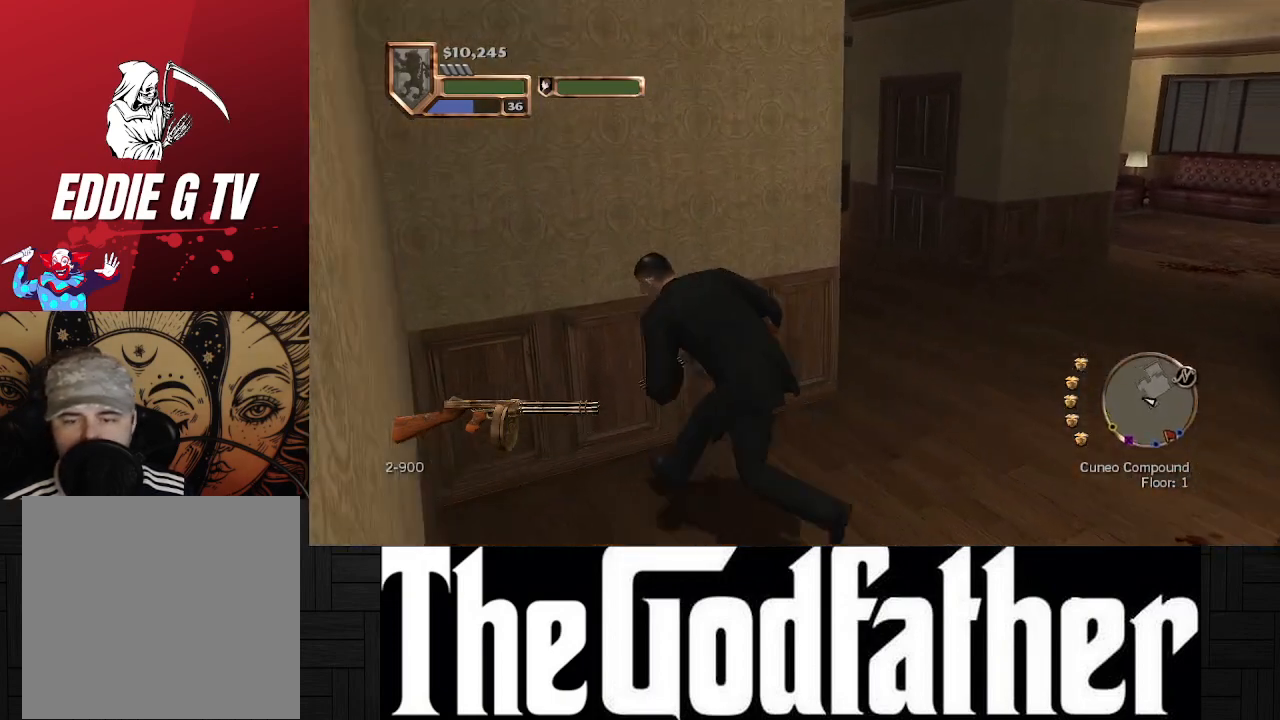
{"buttons": [], "left_stick": "center", "right_stick": "right", "events": [[117, "right_stick", "center"], [400, "right_stick", "right"]]}
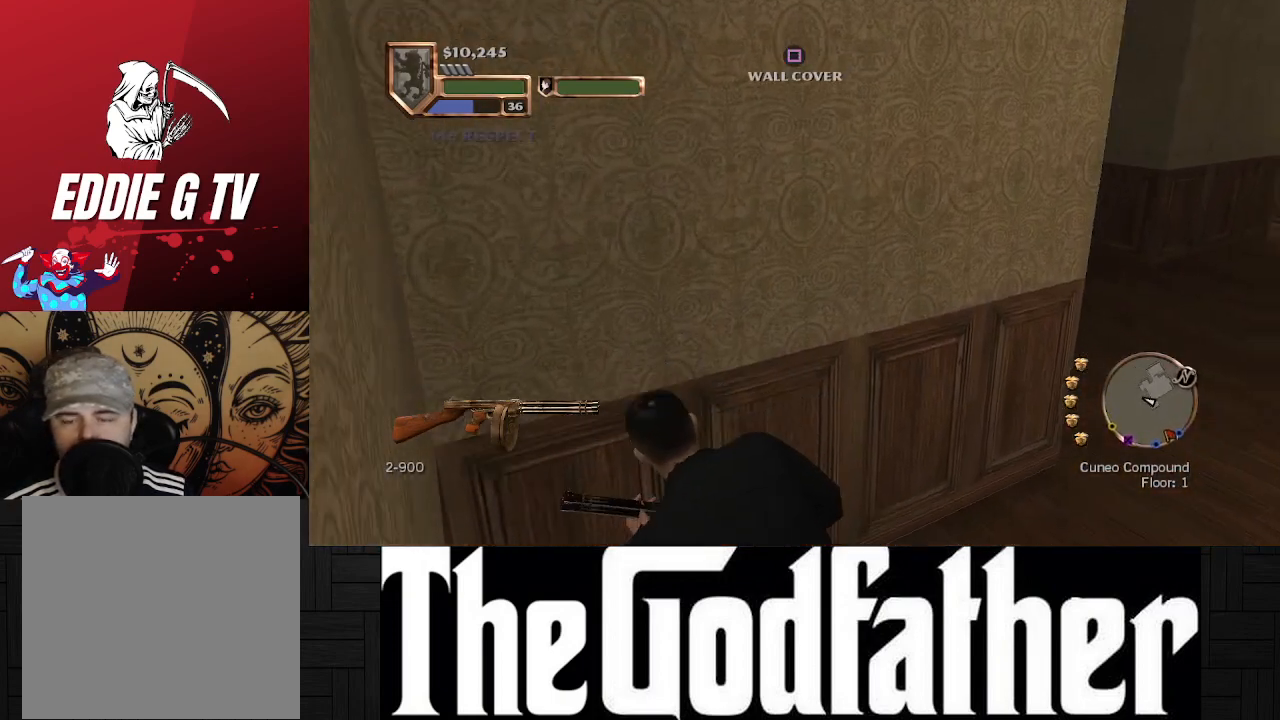
{"buttons": [], "left_stick": "center", "right_stick": "right", "events": [[133, "right_stick", "center"], [300, "right_stick", "right"]]}
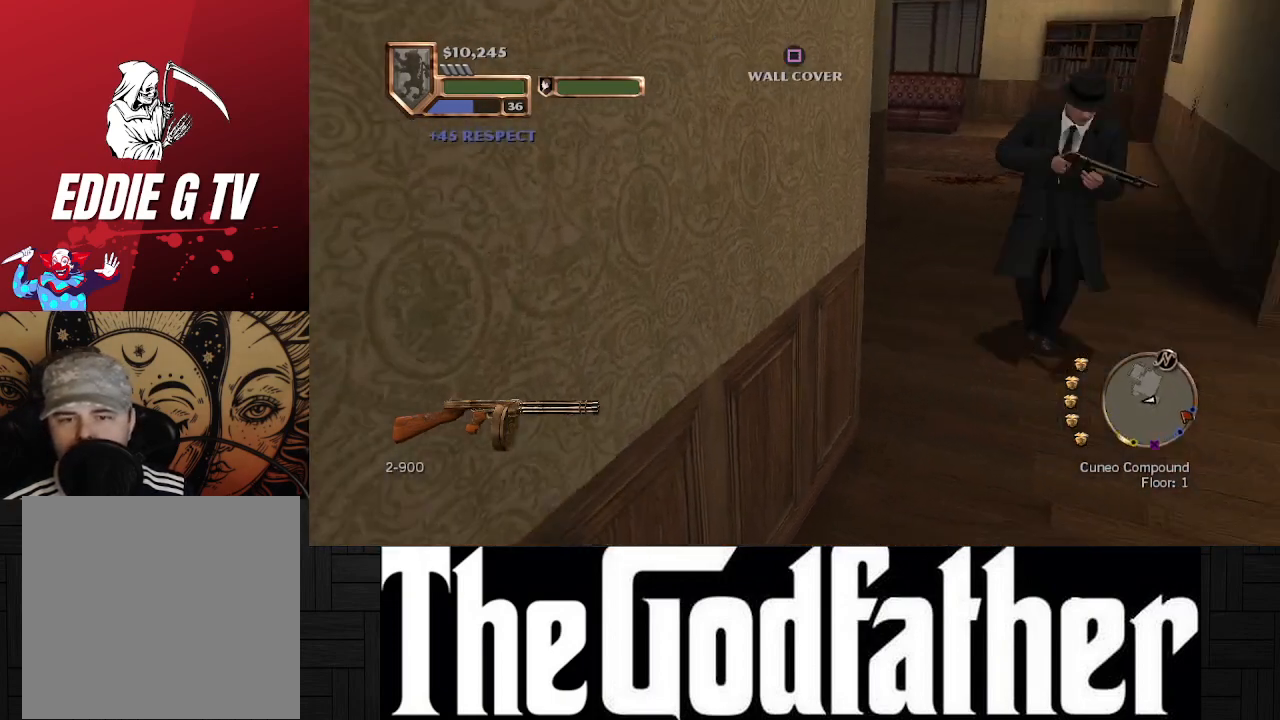
{"buttons": [], "left_stick": "center", "right_stick": "up-right", "events": [[50, "right_stick", "center"], [433, "right_stick", "up-right"]]}
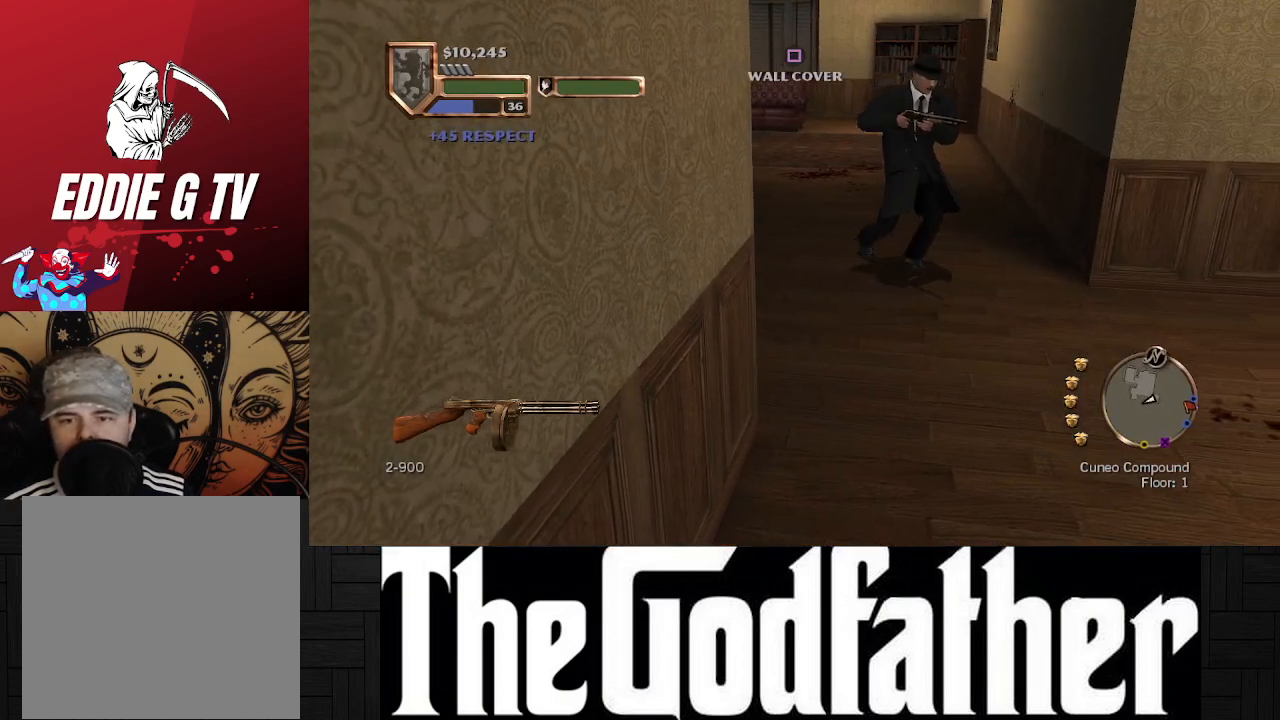
{"buttons": [], "left_stick": "center", "right_stick": "center", "events": [[117, "right_stick", "center"], [250, "right_stick", "right"], [483, "right_stick", "center"]]}
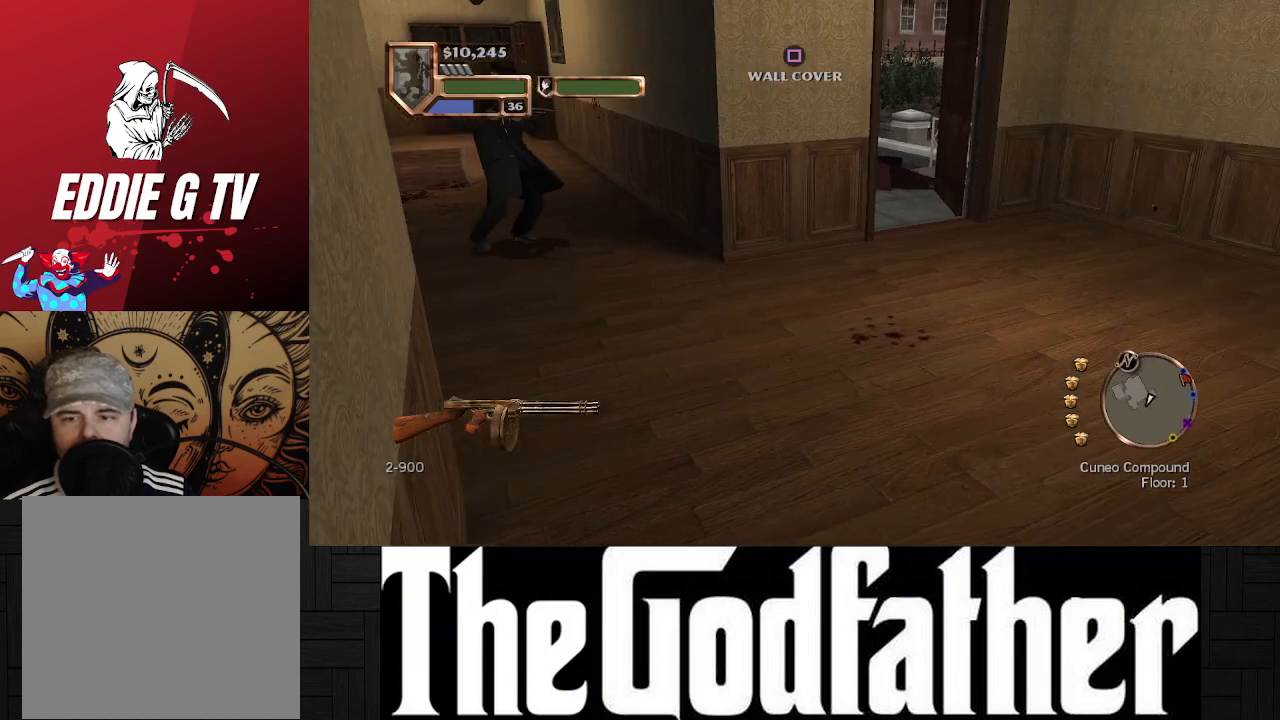
{"buttons": [], "left_stick": "center", "right_stick": "left", "events": [[483, "right_stick", "left"]]}